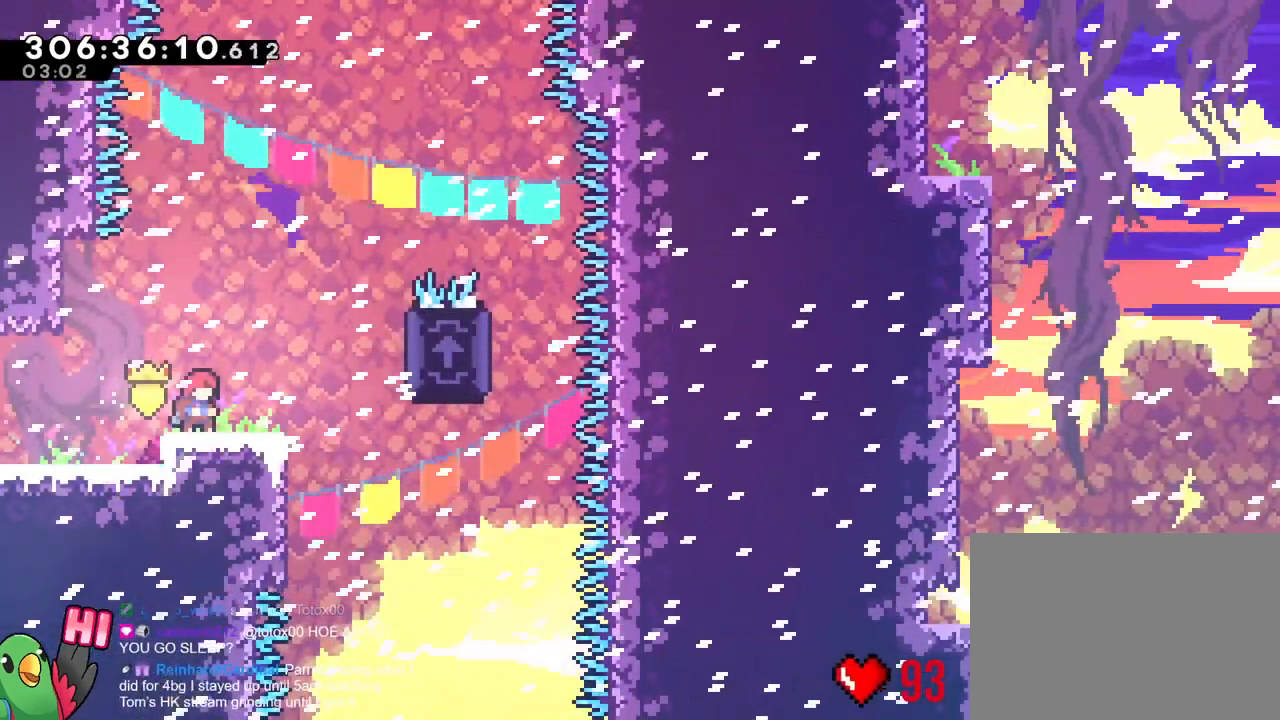
Gameplay with a controller (Nintendo layout); each line is a JSON object with the inputs held at the frame after it. "events" lists button and stick changes between this image and that frame as [ms after this image, input, new state], when the widget could be followed in between. Not read: B DPAD_DOWN DPAD_LEFT DPAD_RIGHT DPAD_UP HOME L2 L3 R1 R3 SELECT START.
{"buttons": [], "left_stick": "center", "right_stick": "center", "events": [[333, "left_stick", "right"], [450, "left_stick", "center"]]}
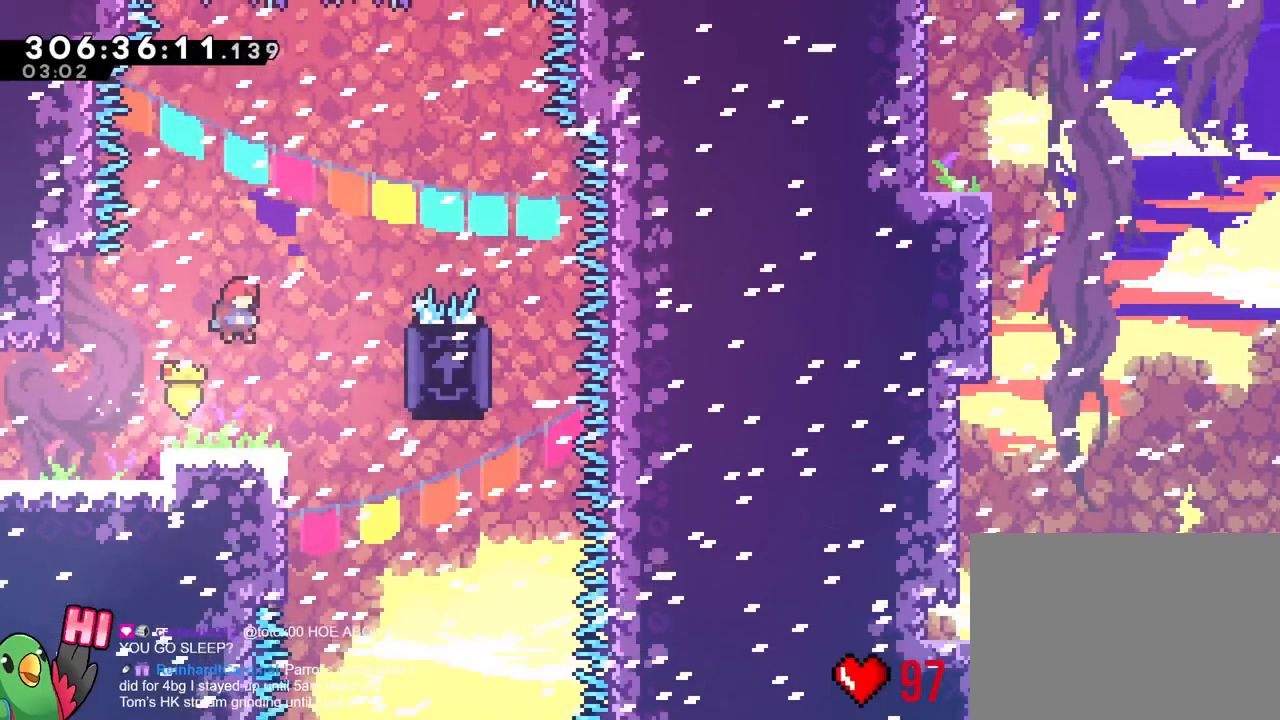
{"buttons": [], "left_stick": "up-right", "right_stick": "center", "events": [[300, "left_stick", "up-right"]]}
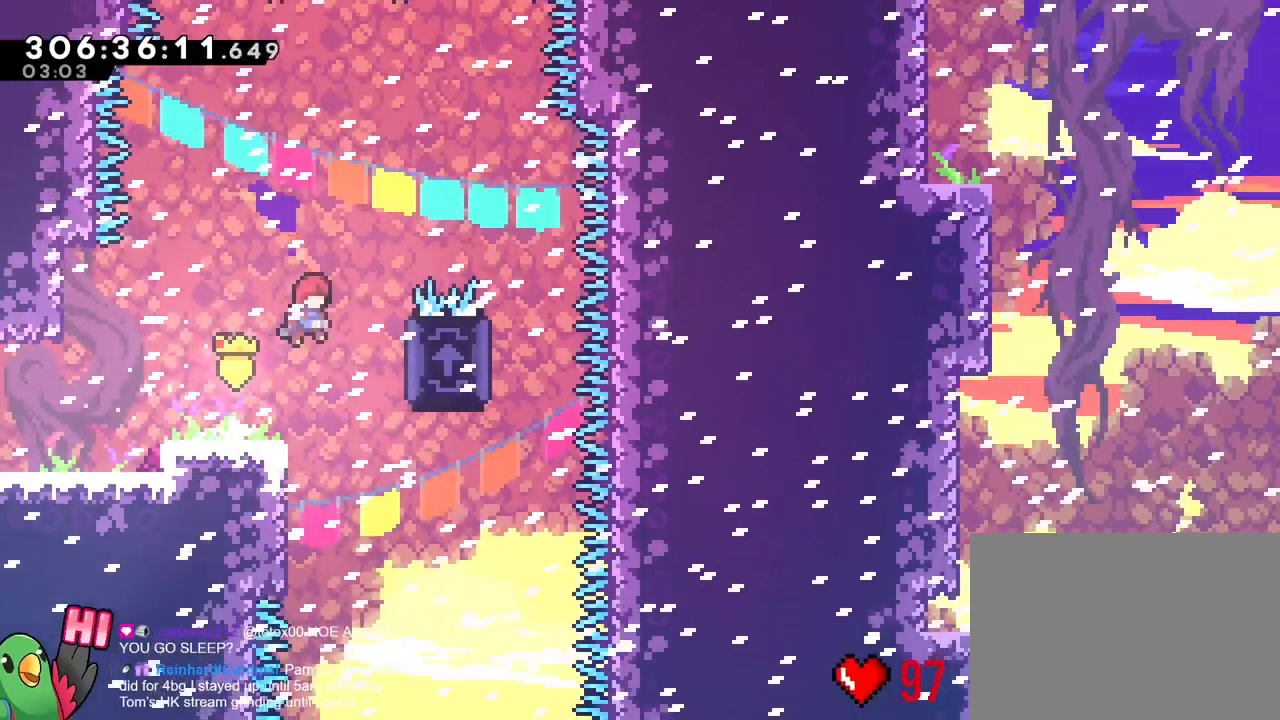
{"buttons": [], "left_stick": "center", "right_stick": "center", "events": [[100, "Y", "down"], [233, "Y", "up"], [283, "left_stick", "right"], [500, "left_stick", "center"]]}
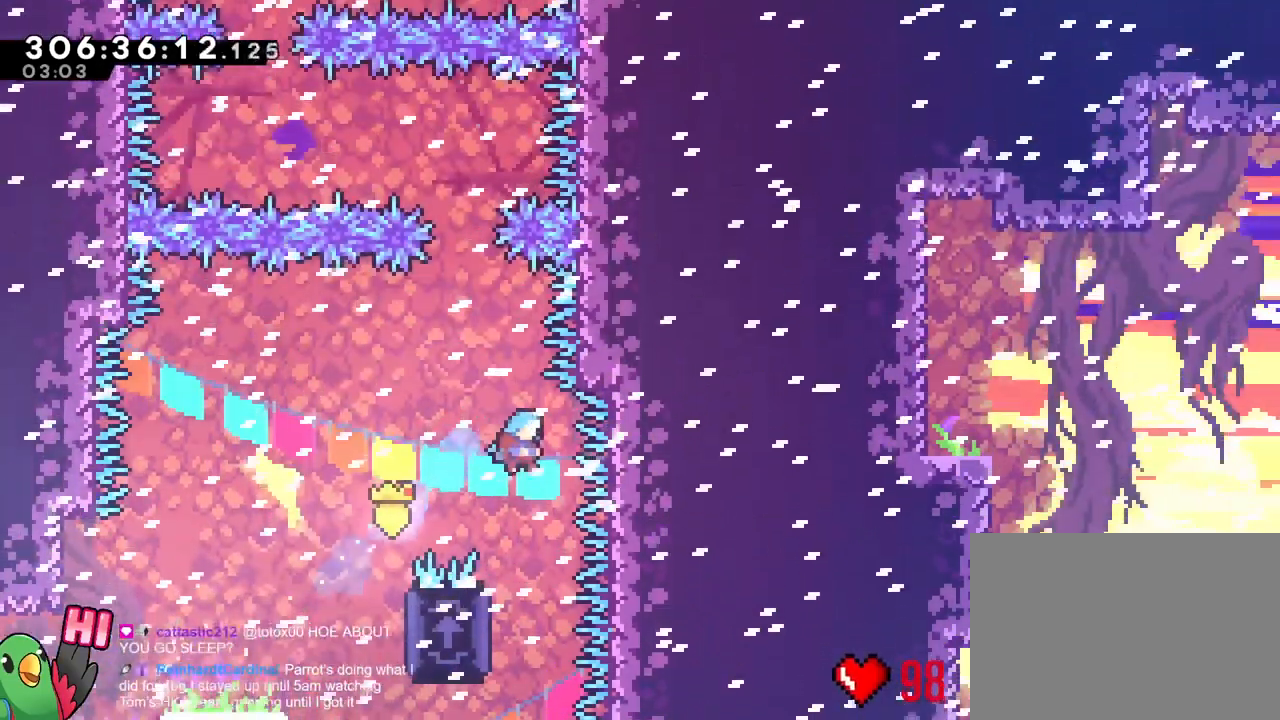
{"buttons": [], "left_stick": "up", "right_stick": "center"}